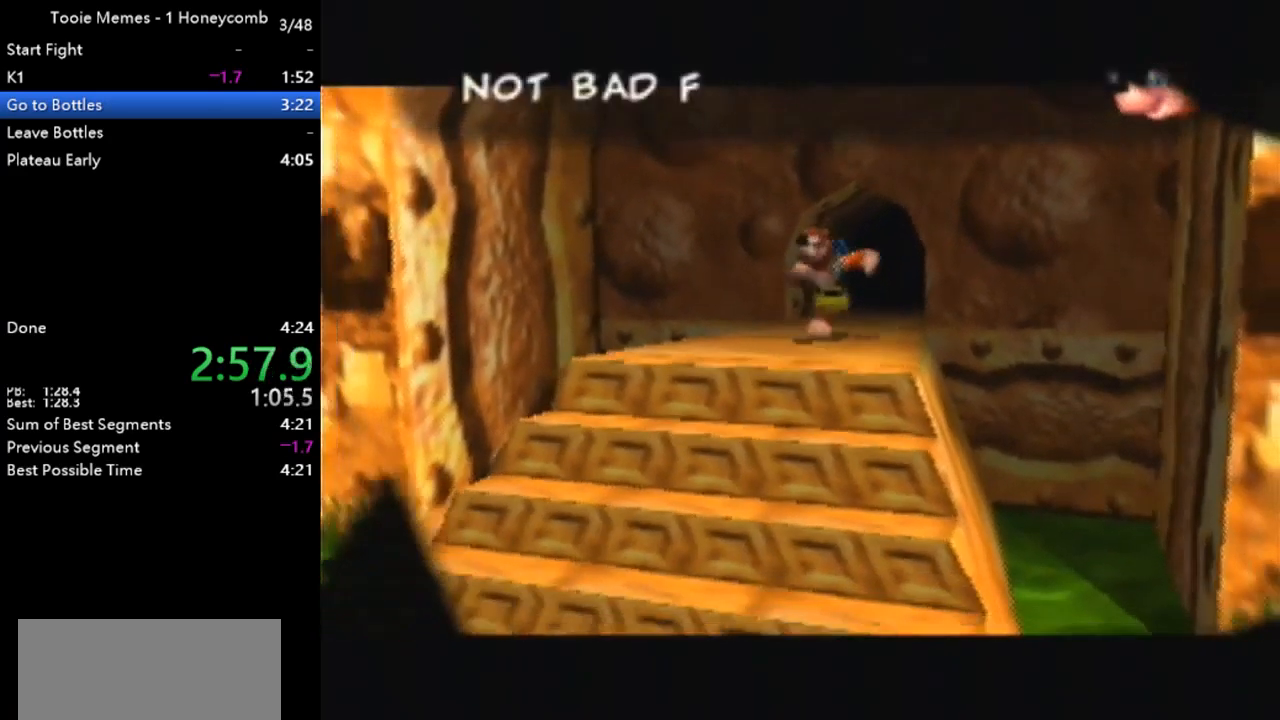
Gameplay with a controller (Nintendo layout); each line is a JSON object with the inputs held at the frame after it. "events" lists button and stick changes between this image and that frame as [ms after this image, input, new state], when the widget could be followed in between. Not read: L1 L3 R1 R3.
{"buttons": ["A"], "left_stick": "center", "events": [[100, "B", "down"], [200, "B", "up"], [300, "B", "down"], [433, "B", "up"]]}
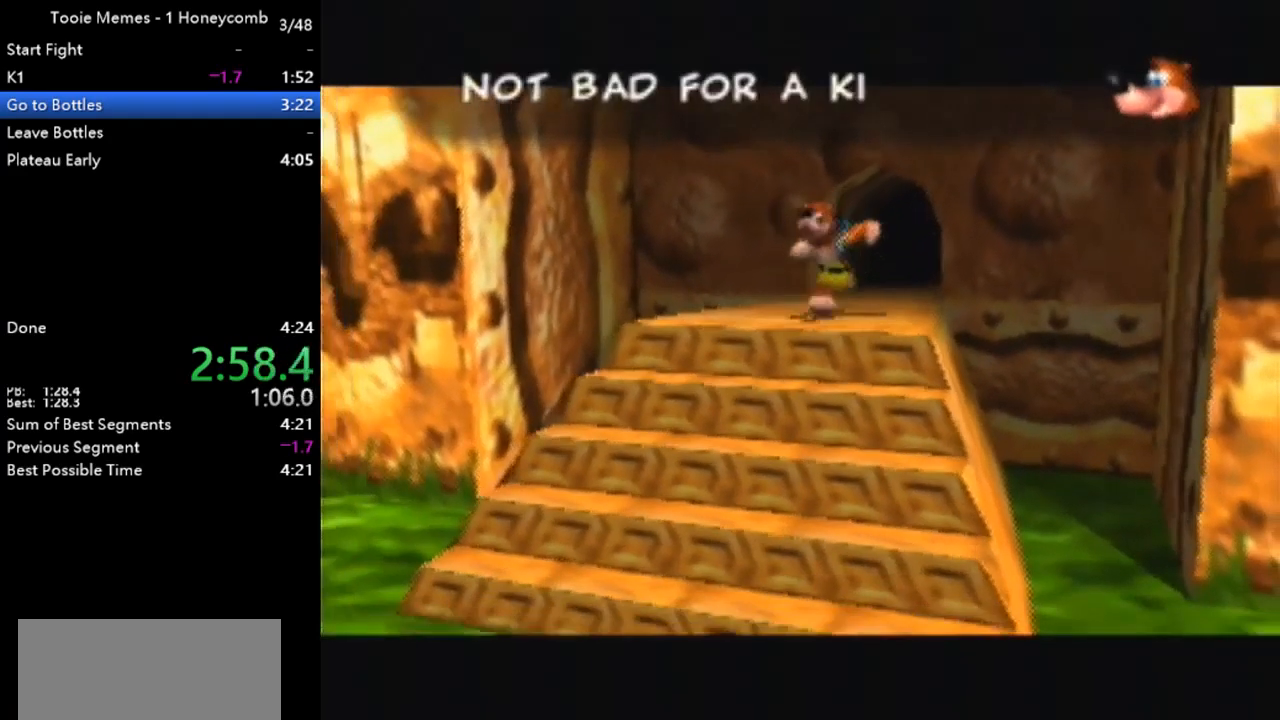
{"buttons": ["A", "B"], "left_stick": "center", "events": [[33, "B", "down"], [133, "B", "up"], [233, "B", "down"], [367, "B", "up"], [467, "B", "down"]]}
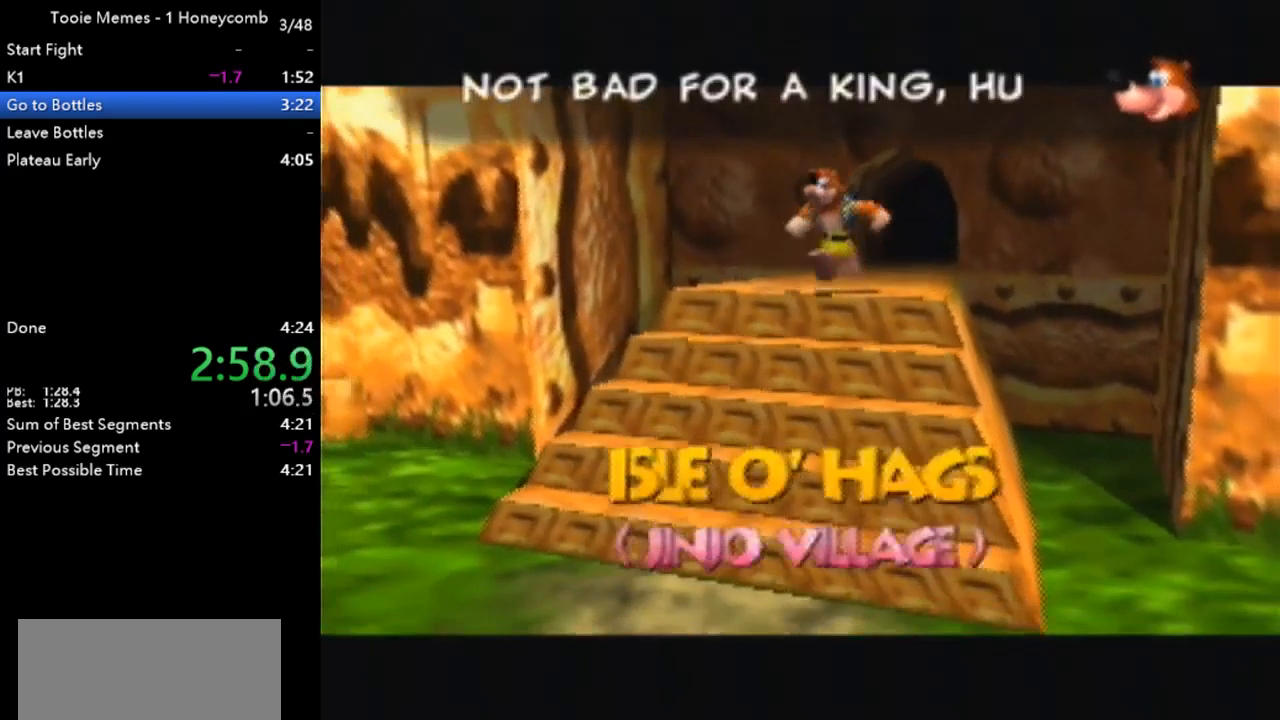
{"buttons": ["A"], "left_stick": "center", "events": [[33, "B", "up"], [133, "B", "down"], [267, "B", "up"], [367, "B", "down"], [467, "B", "up"]]}
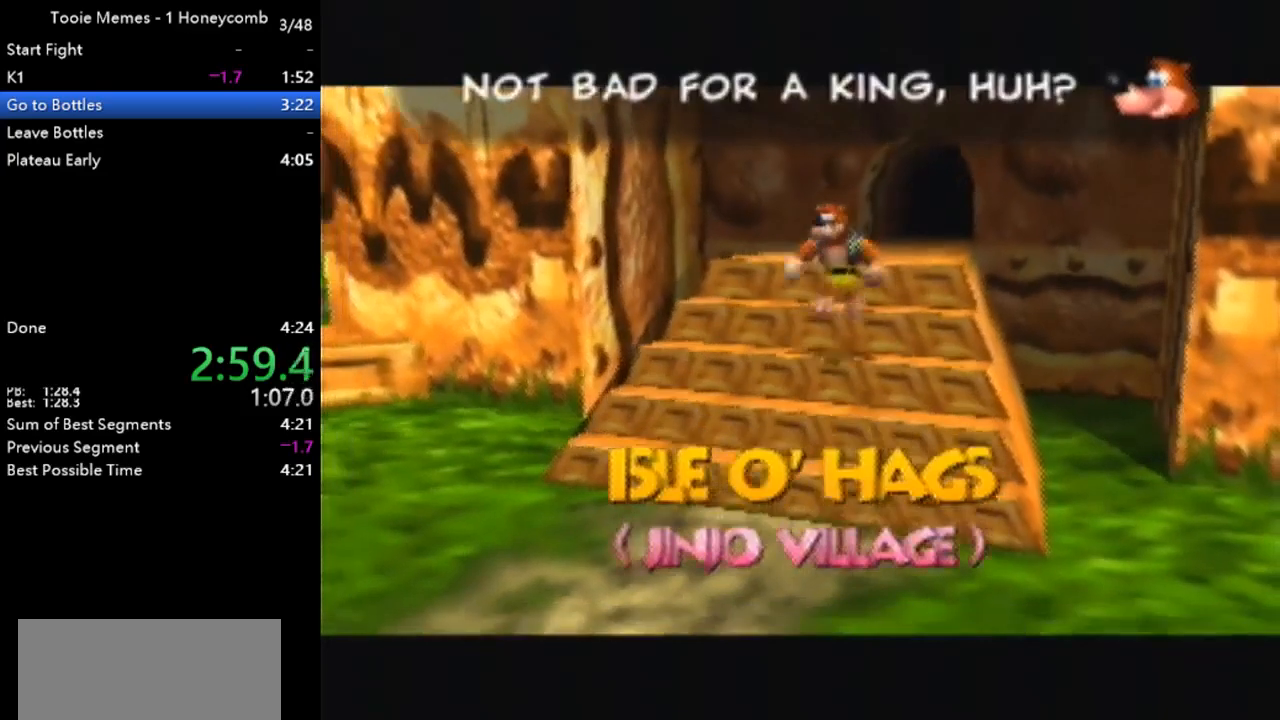
{"buttons": ["A"], "left_stick": "center", "events": [[100, "B", "down"], [233, "B", "up"], [333, "B", "down"], [467, "B", "up"]]}
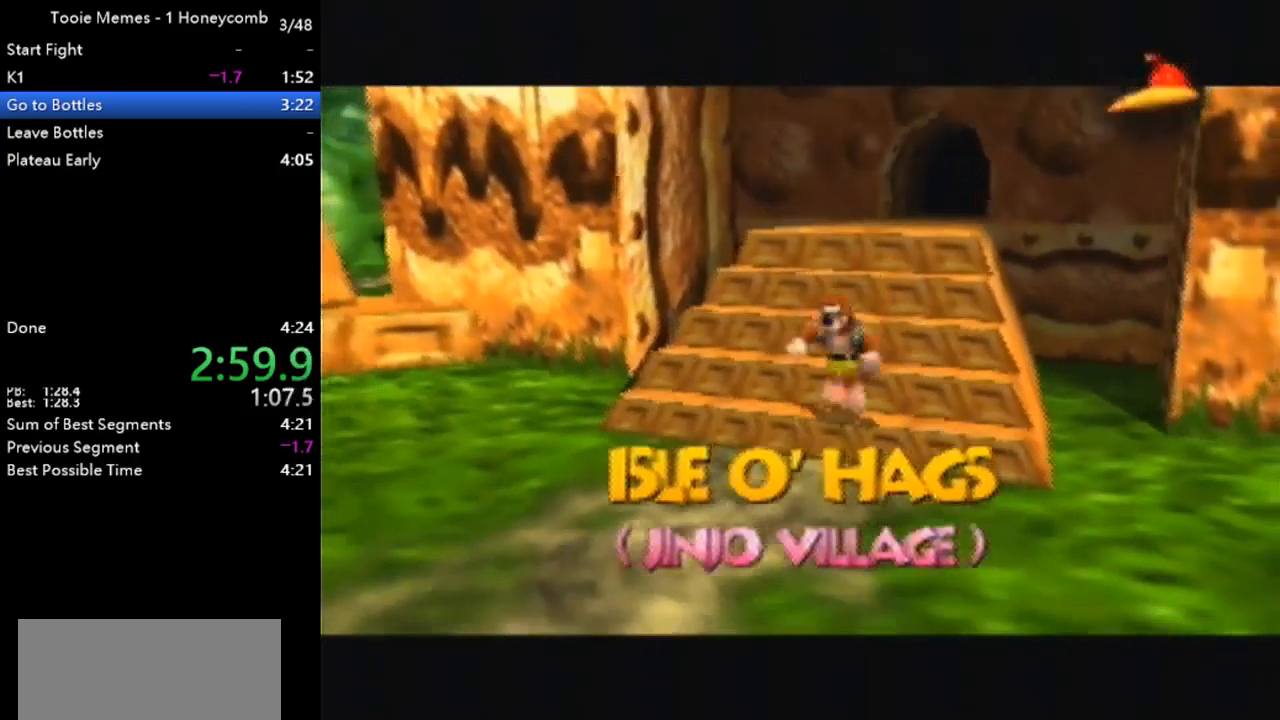
{"buttons": ["A", "B"], "left_stick": "center", "events": [[33, "B", "down"], [167, "B", "up"], [300, "B", "down"], [367, "B", "up"], [500, "B", "down"]]}
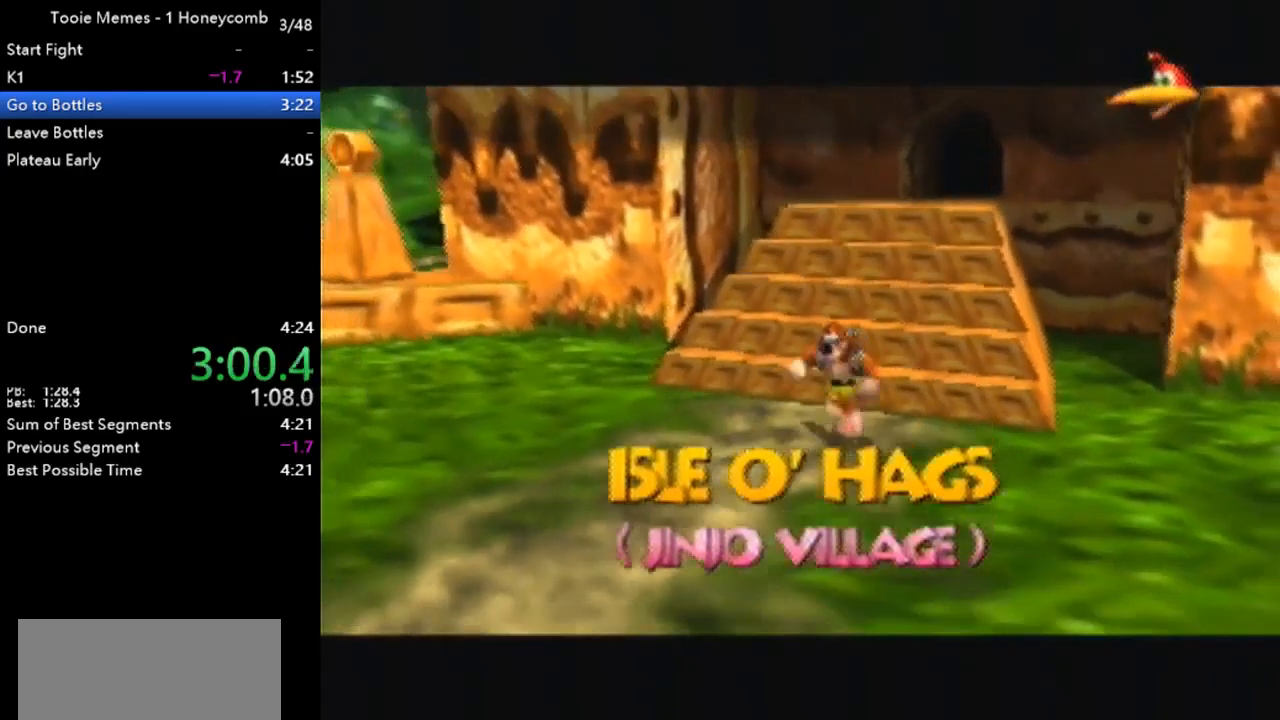
{"buttons": ["A", "B"], "left_stick": "center", "events": [[67, "B", "up"], [200, "B", "down"], [333, "B", "up"], [433, "B", "down"]]}
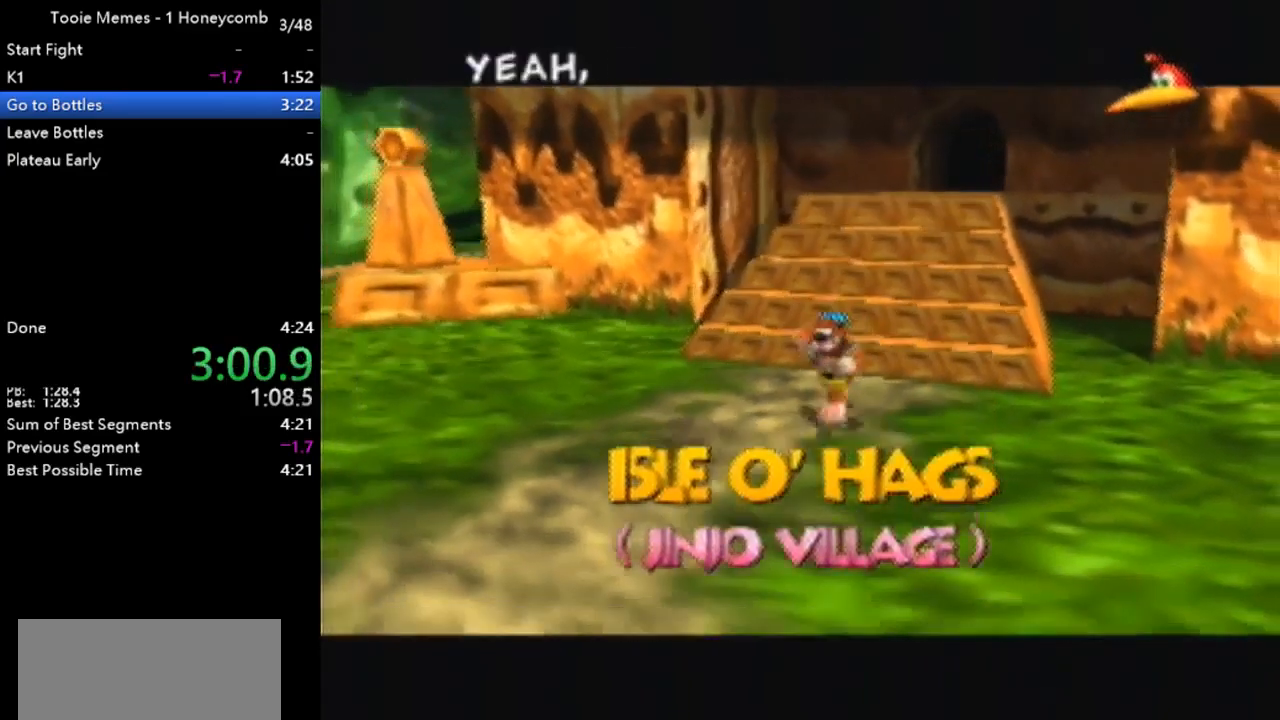
{"buttons": ["A"], "left_stick": "center", "events": [[33, "B", "up"], [133, "B", "down"], [267, "B", "up"], [400, "B", "down"], [500, "B", "up"]]}
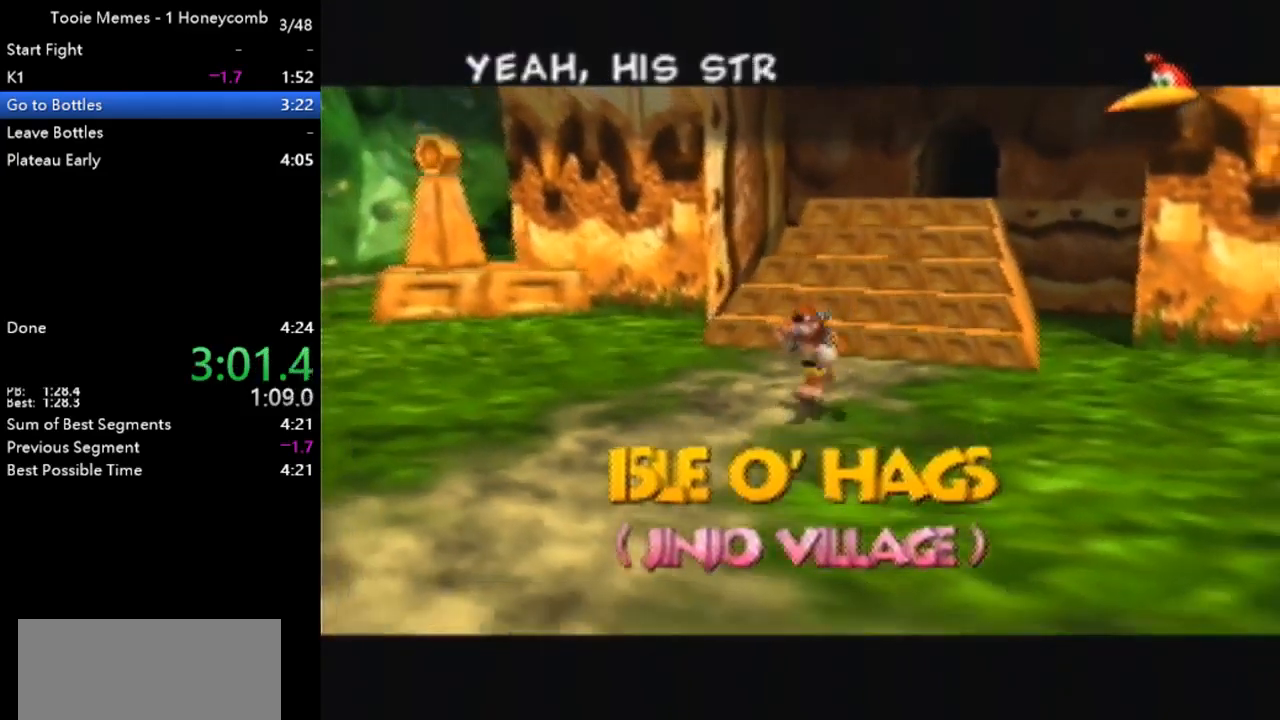
{"buttons": ["A"], "left_stick": "center", "events": [[133, "B", "down"], [233, "B", "up"], [367, "B", "down"], [467, "B", "up"]]}
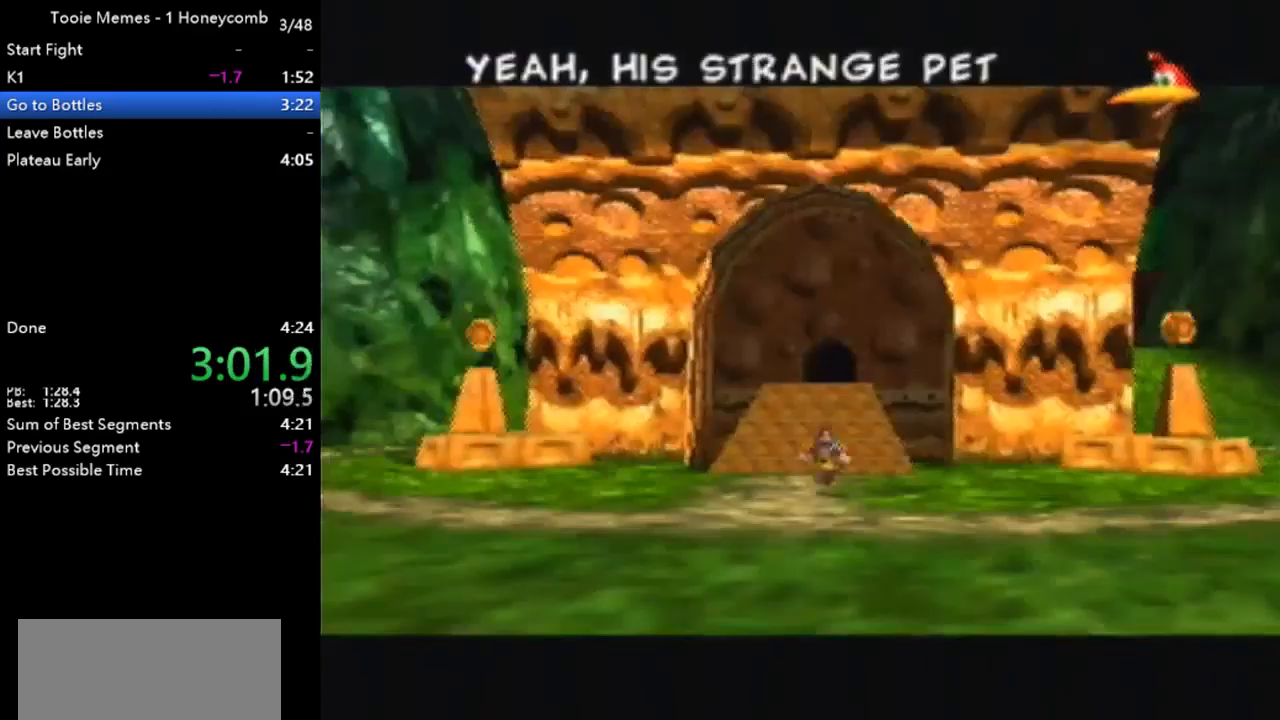
{"buttons": ["A", "B"], "left_stick": "center", "events": [[33, "B", "down"], [167, "B", "up"], [267, "B", "down"], [367, "B", "up"], [467, "B", "down"]]}
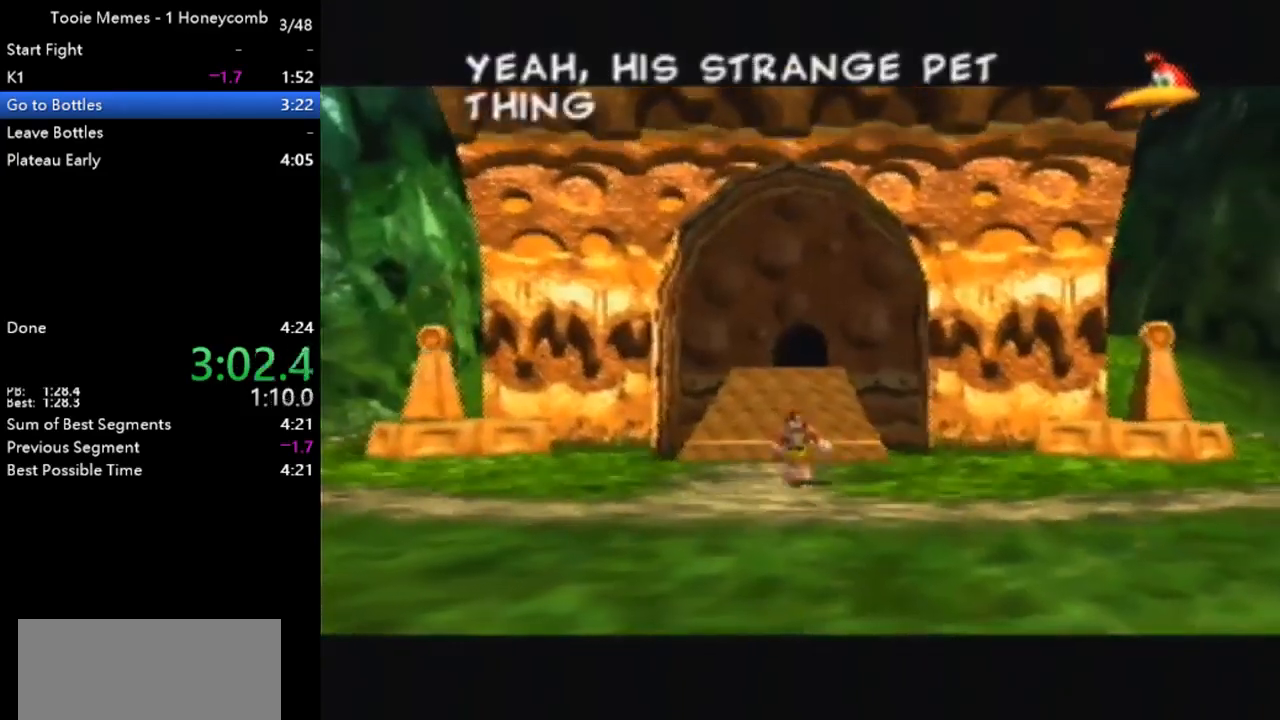
{"buttons": ["A"], "left_stick": "center", "events": [[67, "B", "up"], [167, "B", "down"], [300, "B", "up"], [400, "B", "down"], [500, "B", "up"]]}
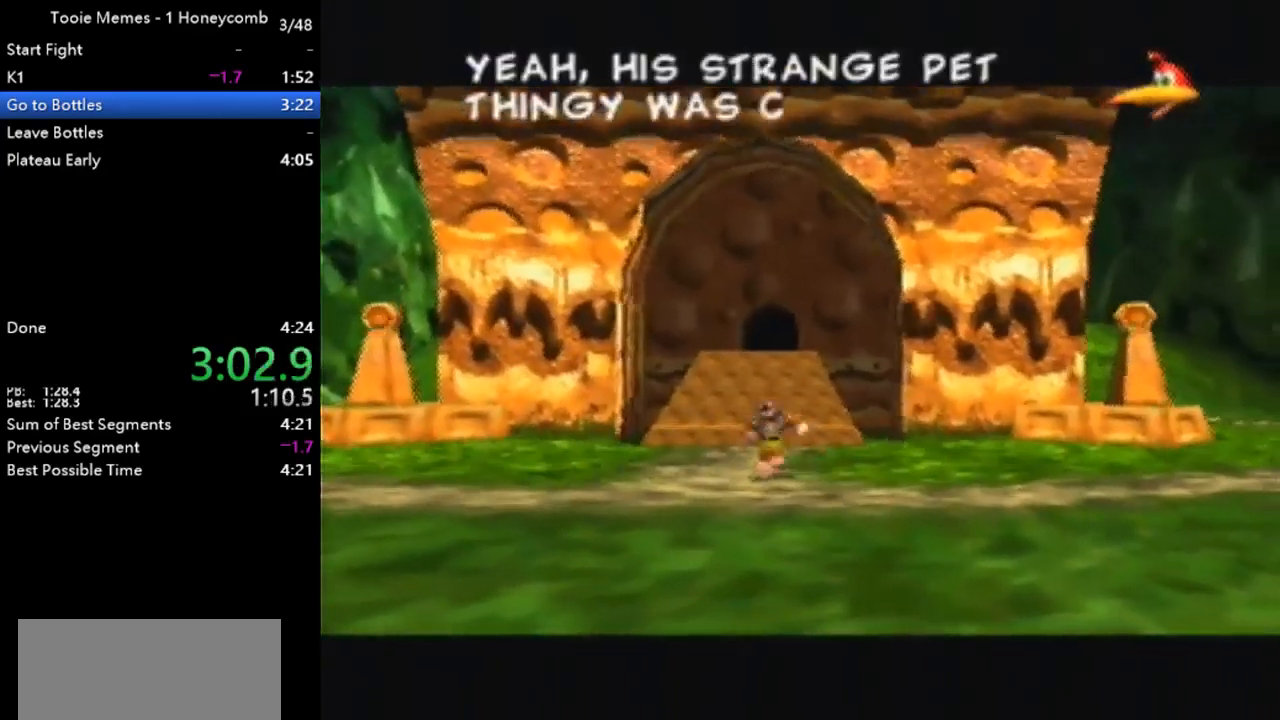
{"buttons": ["A", "B"], "left_stick": "center", "events": [[67, "B", "down"], [200, "B", "up"], [267, "B", "down"], [400, "B", "up"], [500, "B", "down"]]}
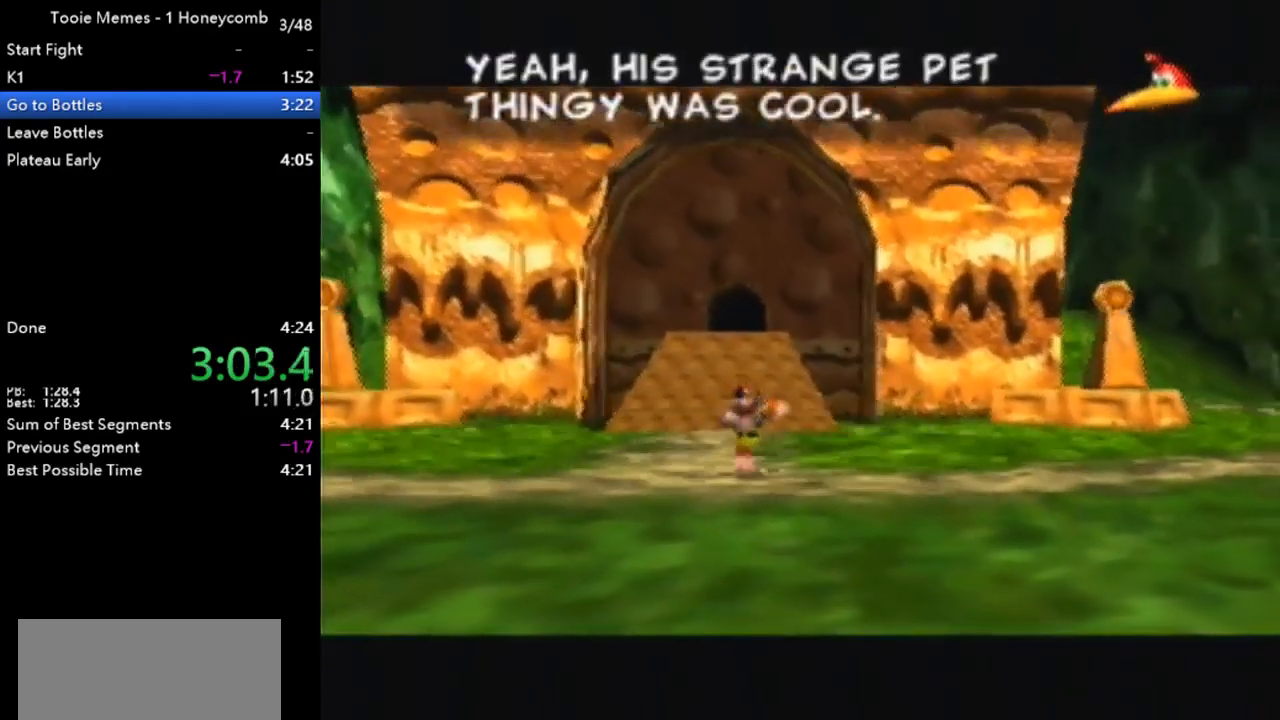
{"buttons": ["A", "B"], "left_stick": "center", "events": [[100, "B", "up"], [200, "B", "down"], [333, "B", "up"], [433, "B", "down"]]}
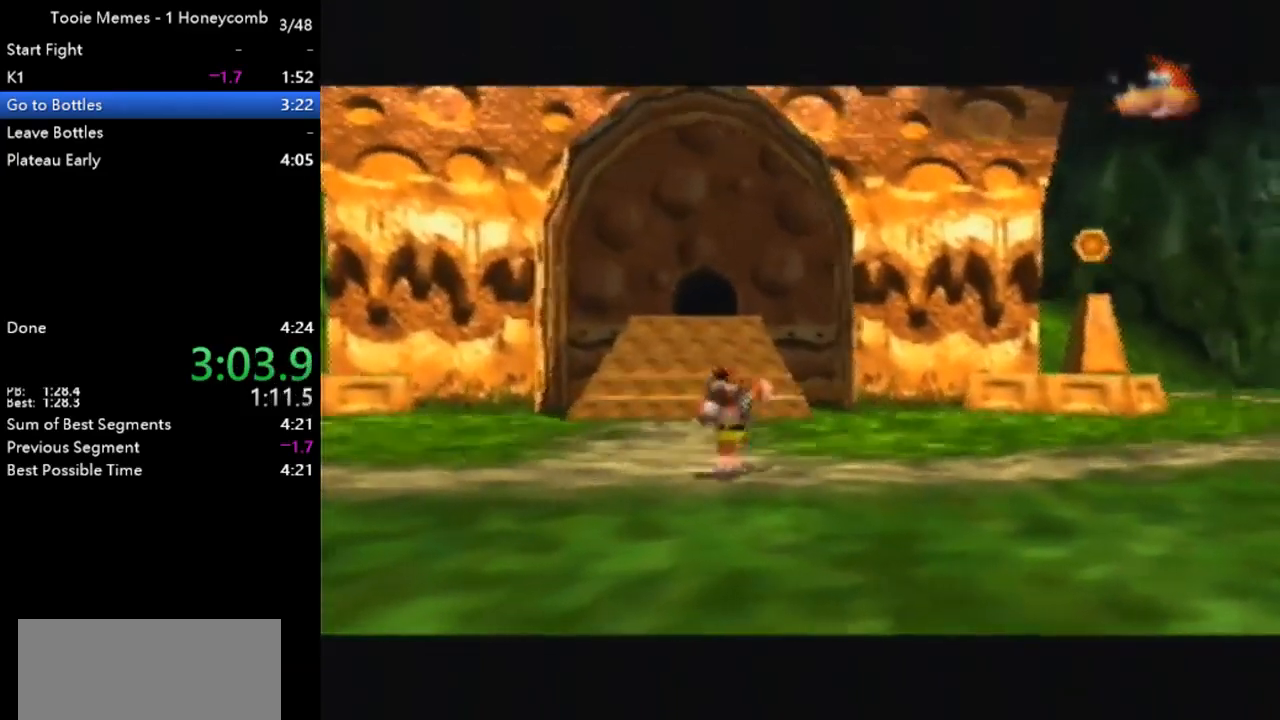
{"buttons": ["A"], "left_stick": "center", "events": [[67, "B", "up"], [133, "B", "down"], [267, "B", "up"], [400, "B", "down"], [500, "B", "up"]]}
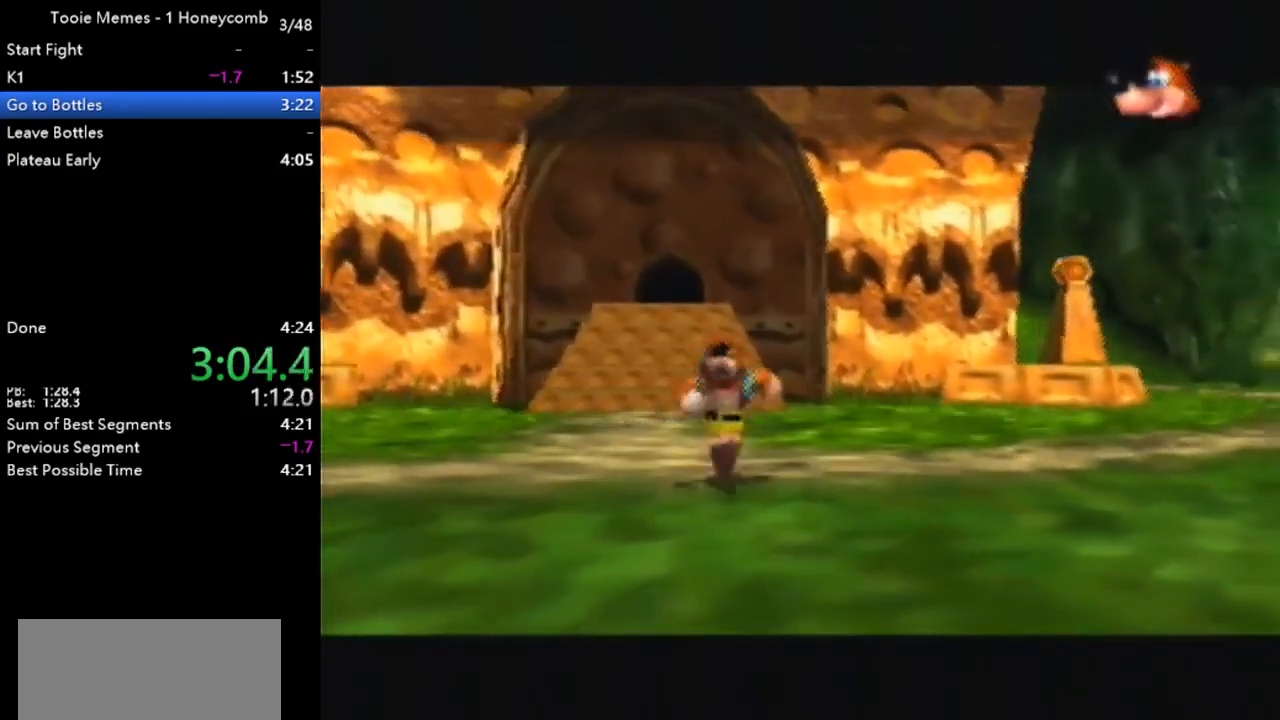
{"buttons": ["A", "B"], "left_stick": "center", "events": [[33, "B", "down"], [167, "B", "up"], [267, "B", "down"], [367, "B", "up"], [500, "B", "down"]]}
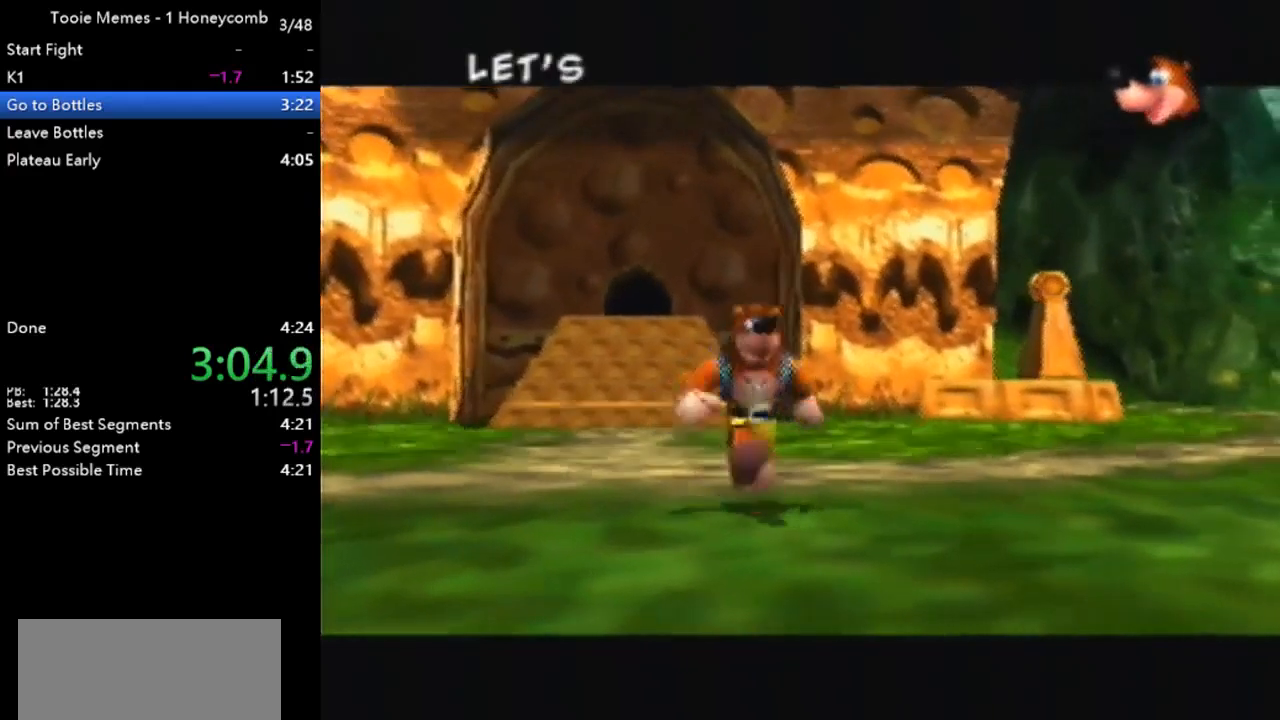
{"buttons": ["A", "B"], "left_stick": "center", "events": [[100, "B", "up"], [200, "B", "down"], [333, "B", "up"], [433, "B", "down"]]}
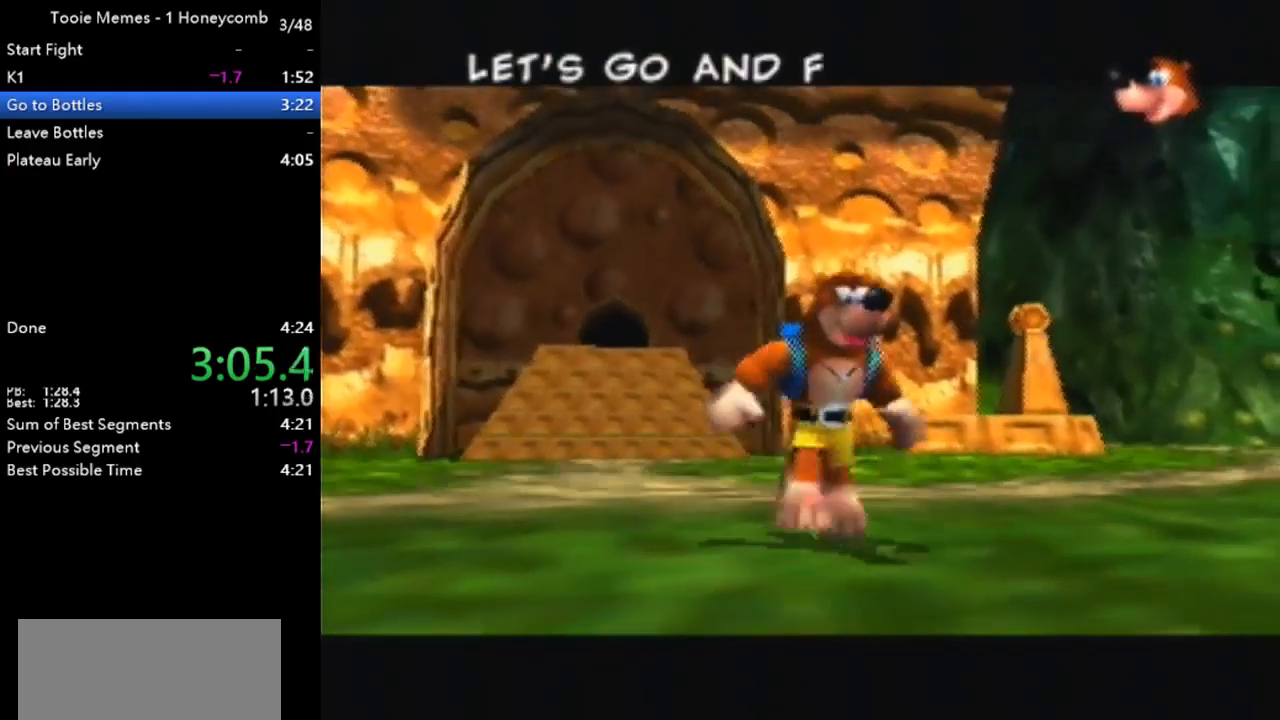
{"buttons": ["A"], "left_stick": "center", "events": [[67, "B", "up"], [200, "B", "down"], [300, "B", "up"], [433, "B", "down"], [500, "B", "up"]]}
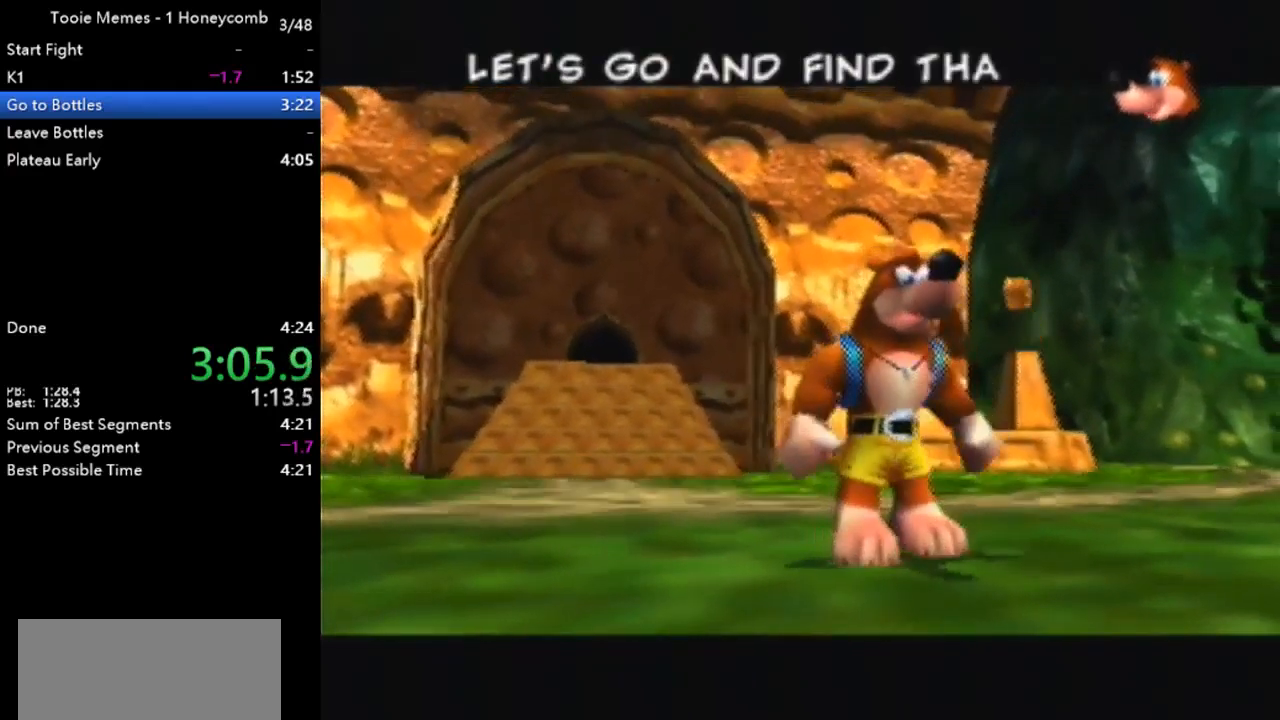
{"buttons": ["A"], "left_stick": "center", "events": [[133, "B", "down"], [233, "B", "up"], [333, "B", "down"], [467, "B", "up"]]}
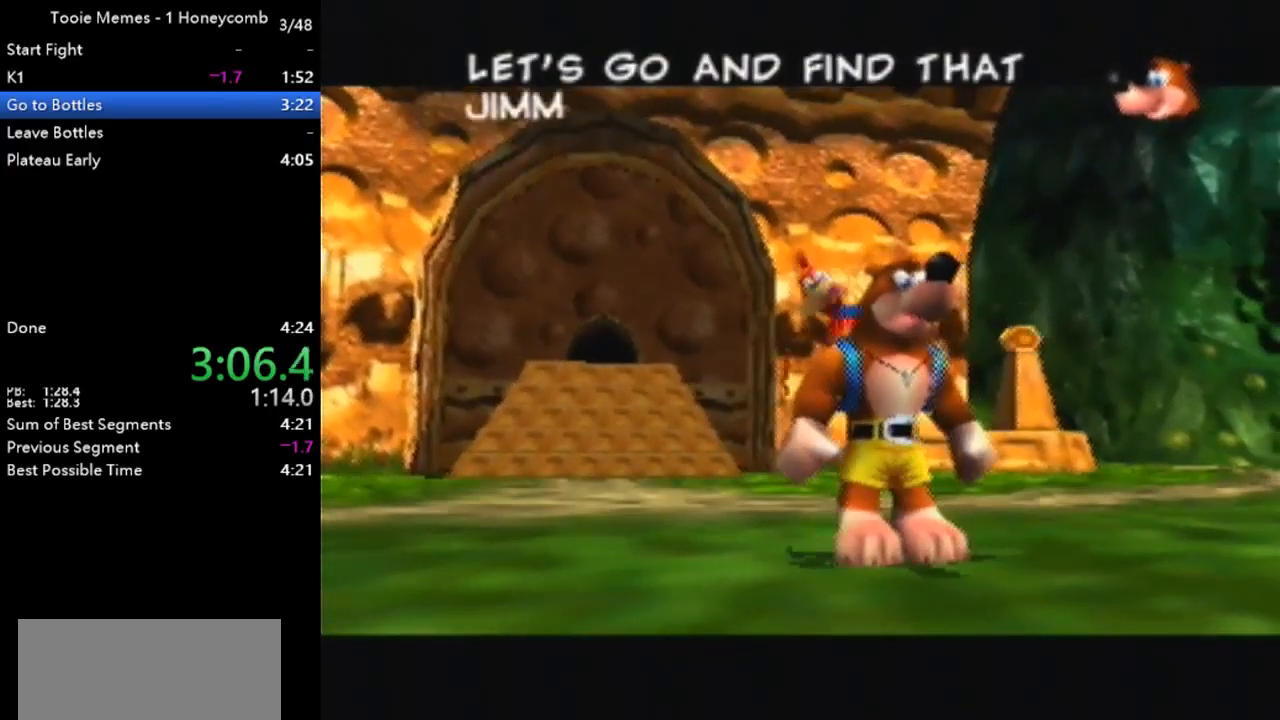
{"buttons": ["A"], "left_stick": "center", "events": [[33, "B", "down"], [167, "B", "up"], [267, "B", "down"], [467, "B", "up"]]}
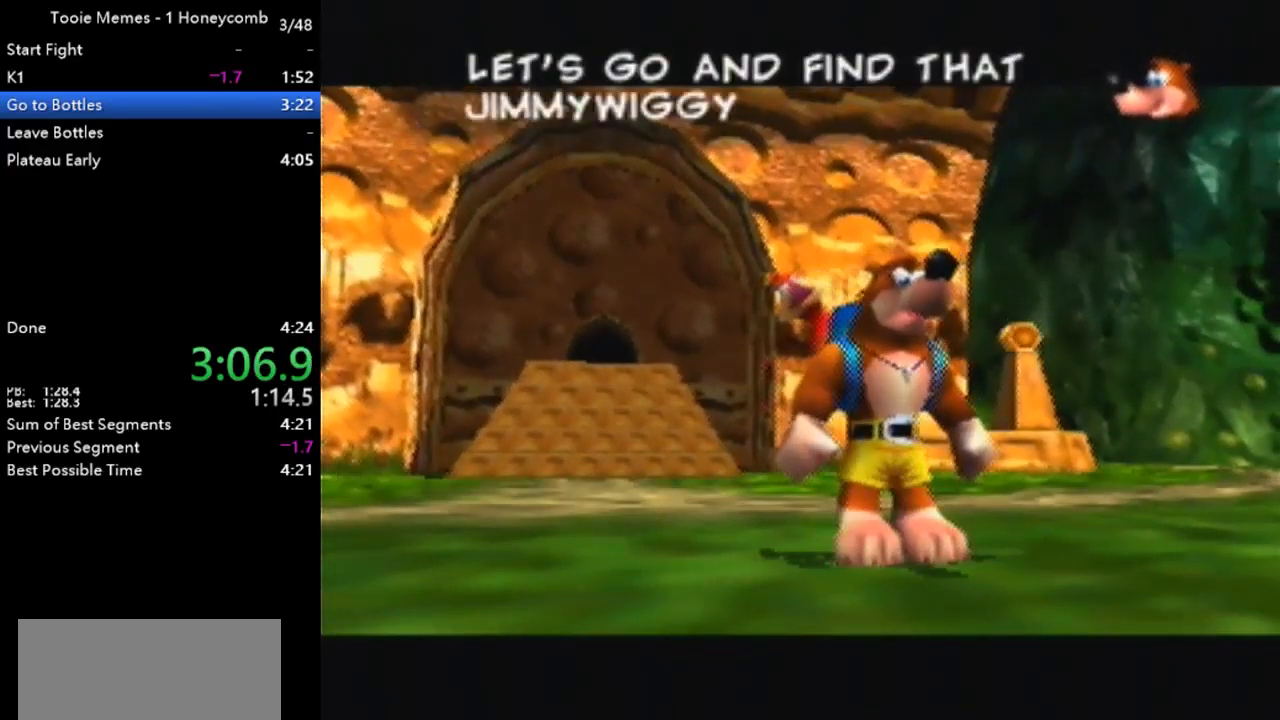
{"buttons": ["A", "B"], "left_stick": "center", "events": [[33, "B", "down"], [100, "B", "up"], [200, "B", "down"], [333, "B", "up"], [433, "B", "down"]]}
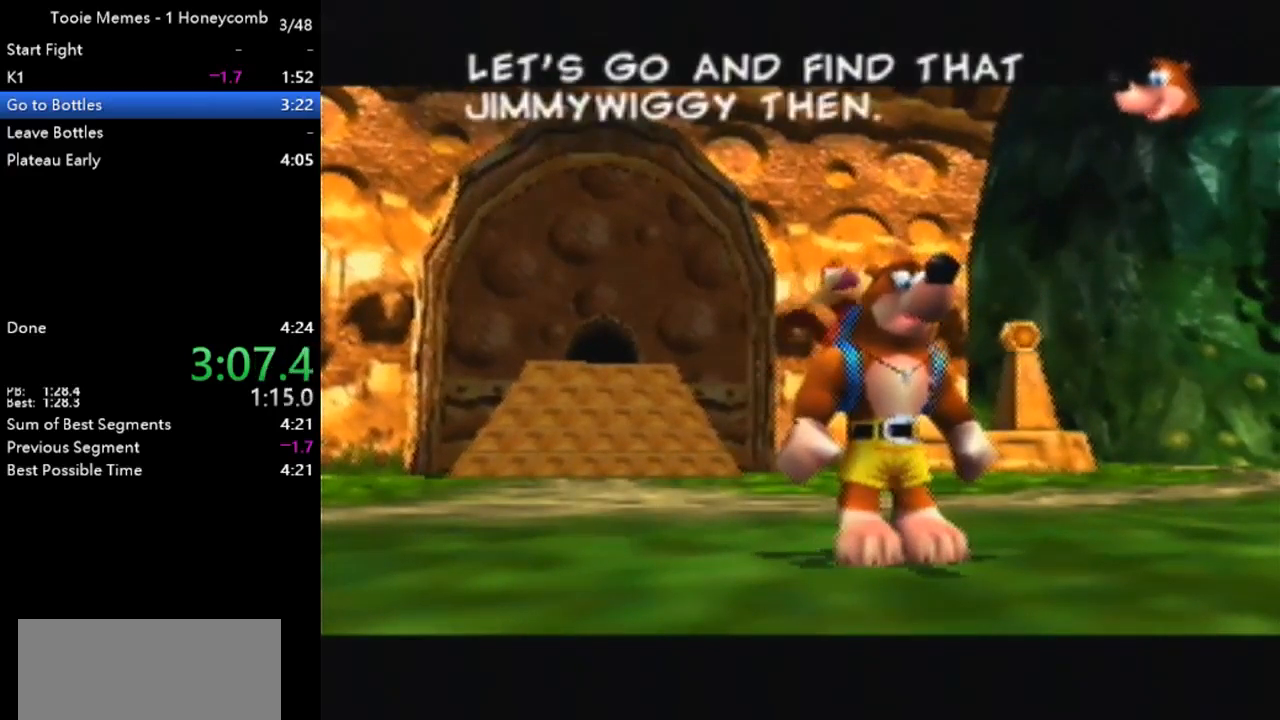
{"buttons": ["A"], "left_stick": "center", "events": [[33, "B", "up"], [133, "B", "down"], [233, "B", "up"], [333, "B", "down"], [467, "B", "up"]]}
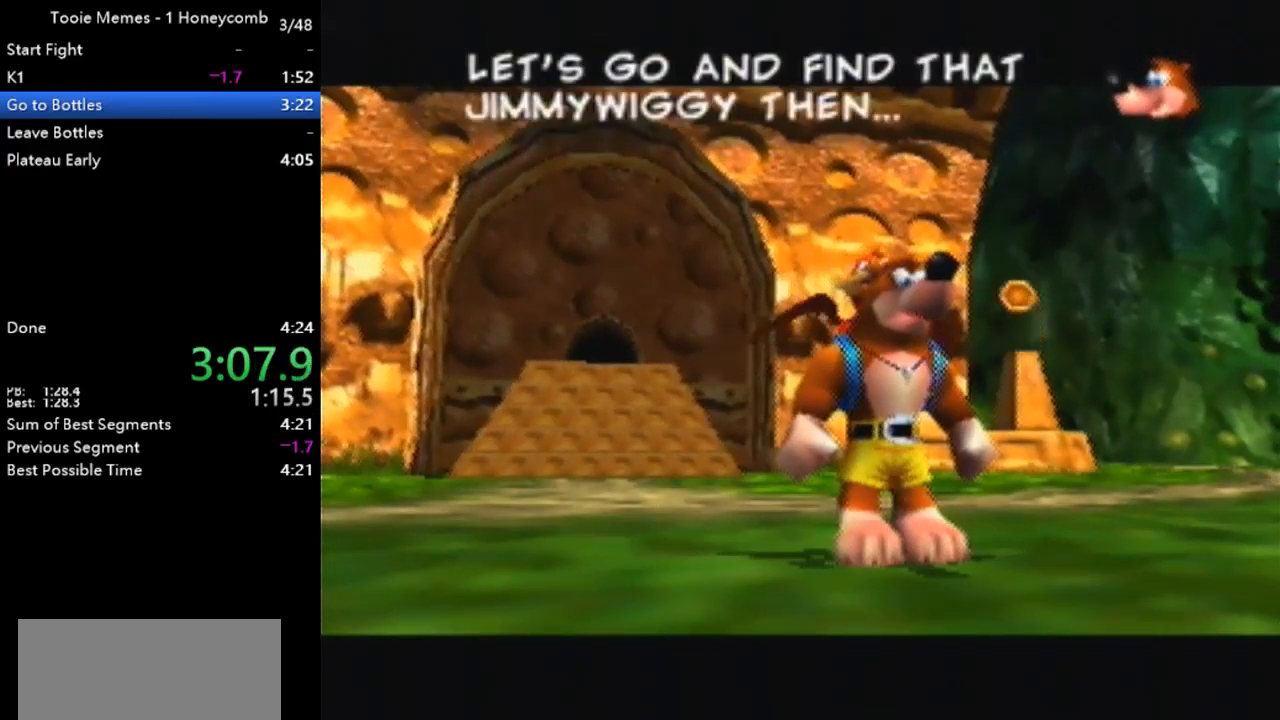
{"buttons": ["A", "B"], "left_stick": "center", "events": [[33, "B", "down"], [167, "B", "up"], [267, "B", "down"], [400, "B", "up"], [500, "B", "down"]]}
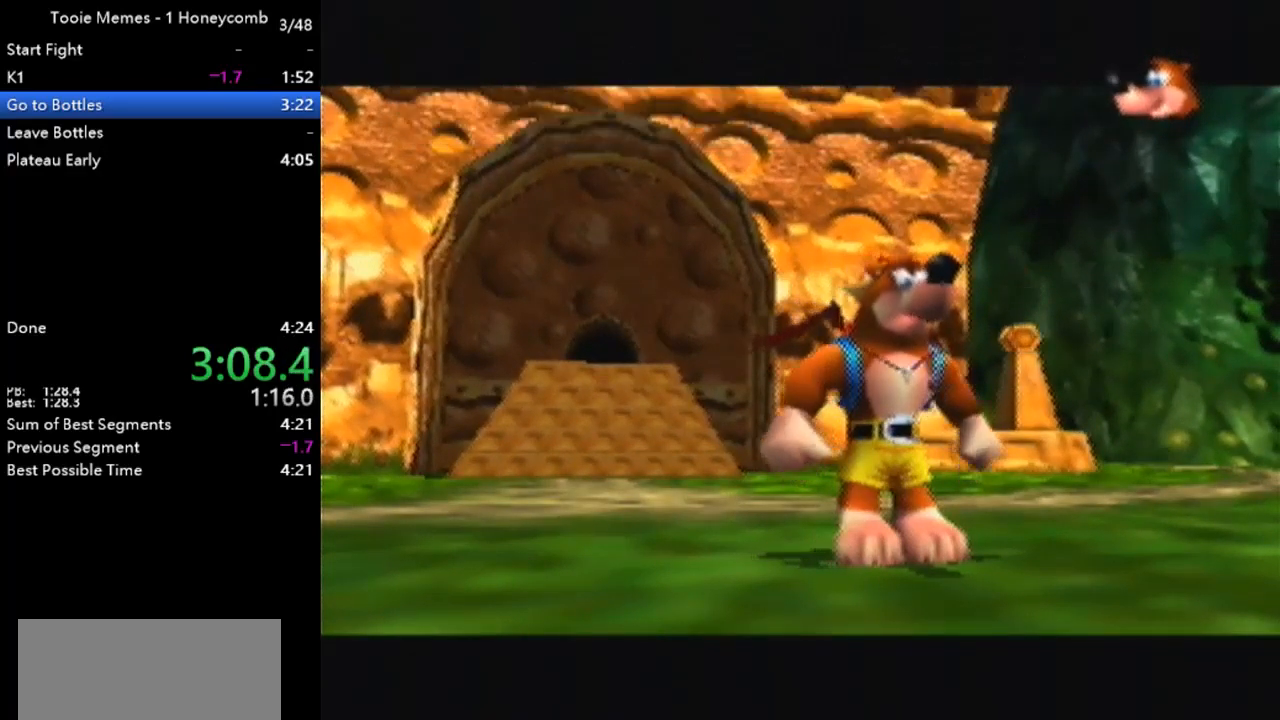
{"buttons": ["A"], "left_stick": "center", "events": [[67, "B", "up"], [167, "B", "down"], [300, "B", "up"], [367, "B", "down"], [500, "B", "up"]]}
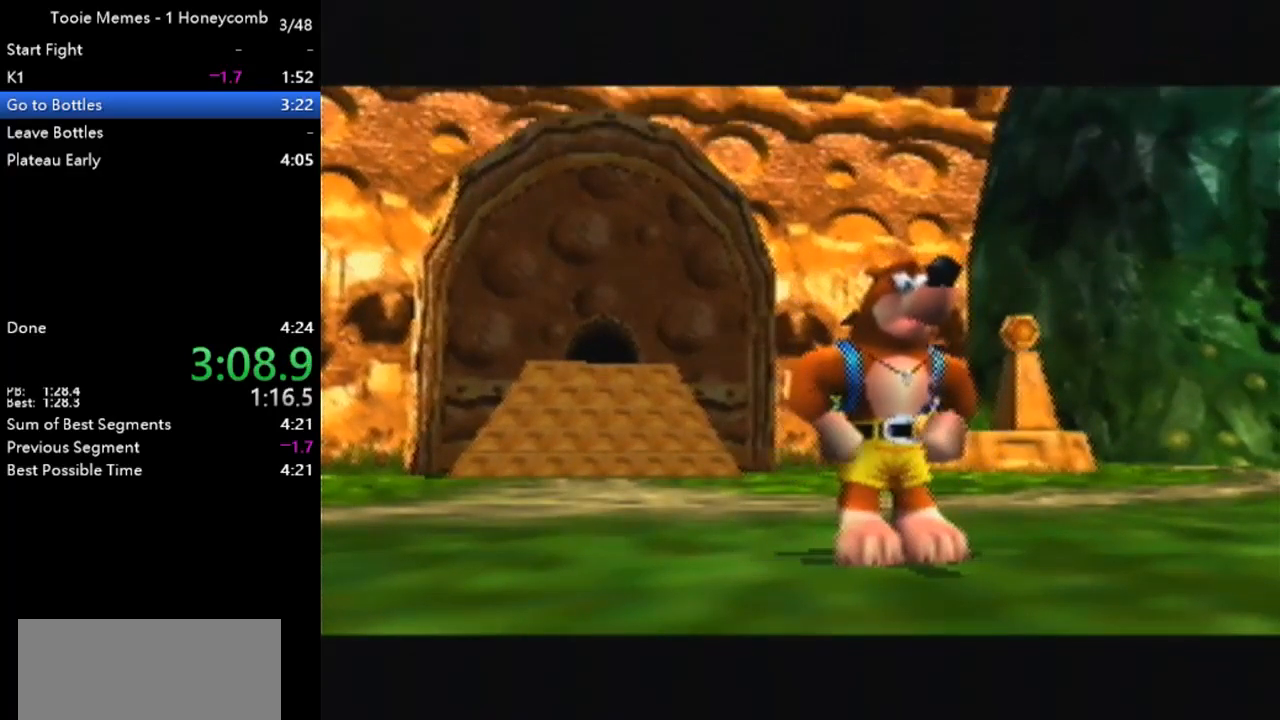
{"buttons": ["A", "B"], "left_stick": "center", "events": [[67, "B", "down"]]}
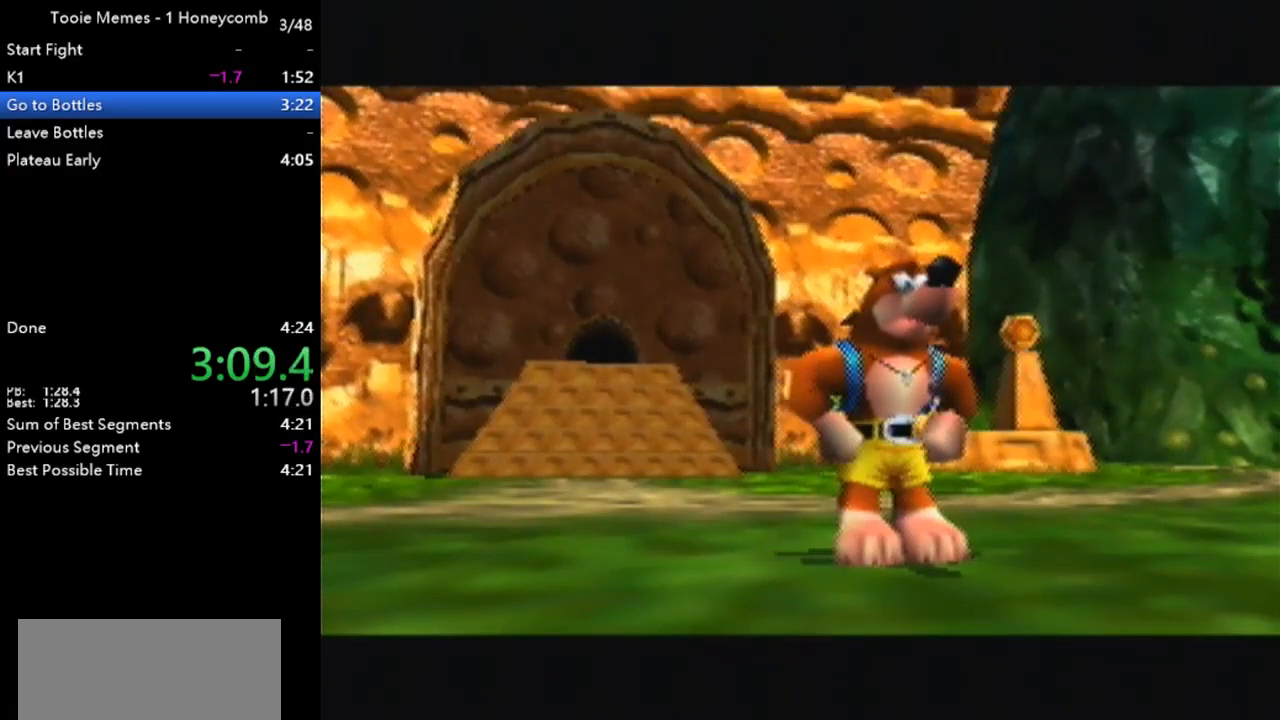
{"buttons": ["A", "B"], "left_stick": "center", "events": []}
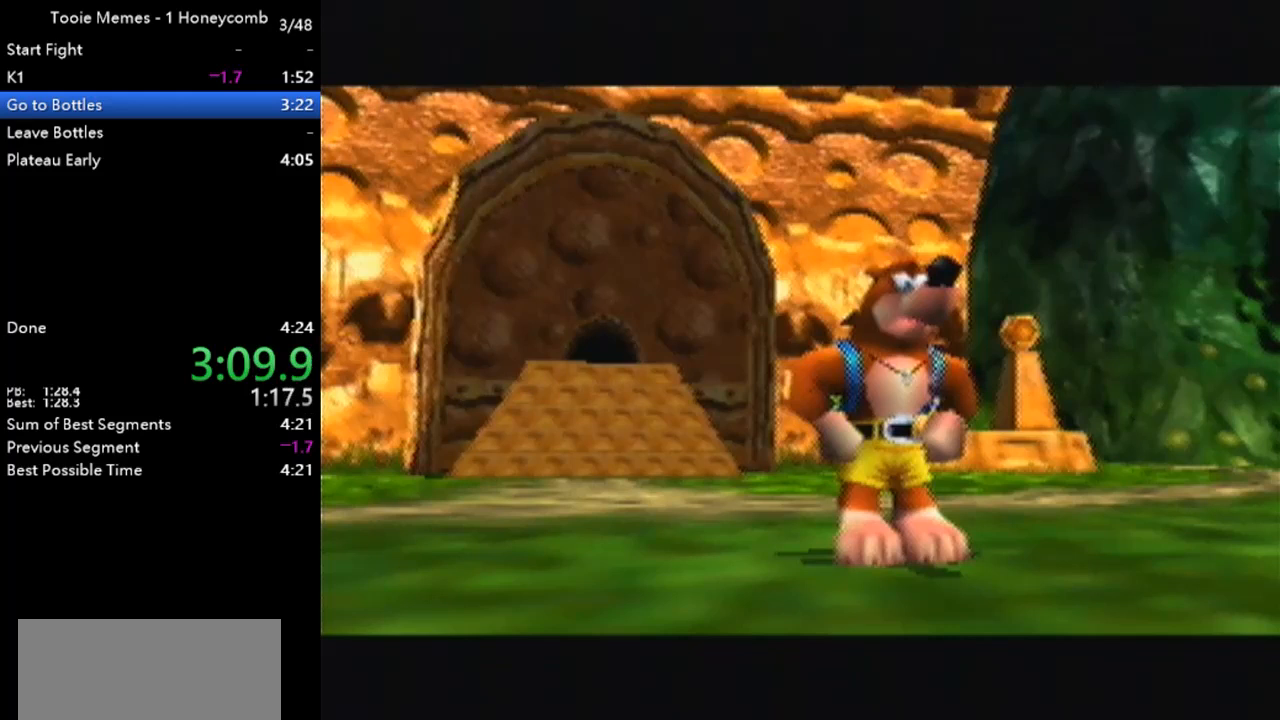
{"buttons": ["B"], "left_stick": "center", "events": [[200, "A", "up"], [200, "B", "up"], [267, "B", "down"]]}
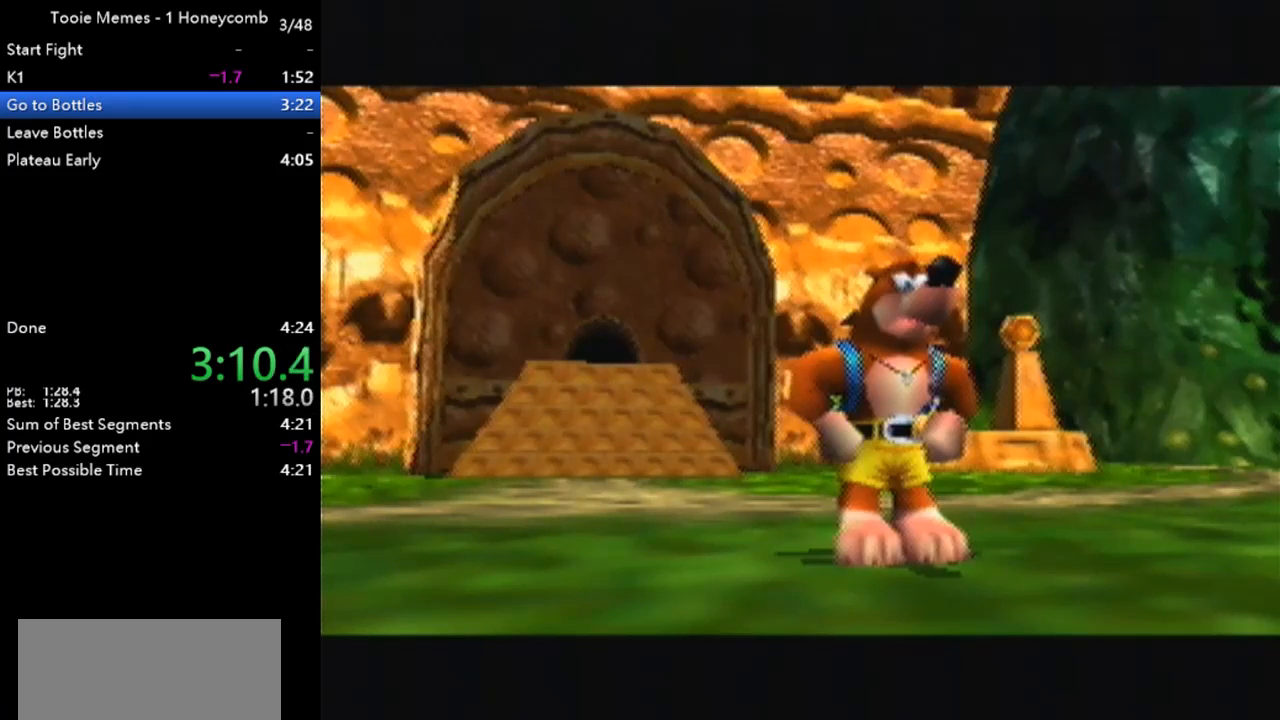
{"buttons": ["B"], "left_stick": "center", "events": []}
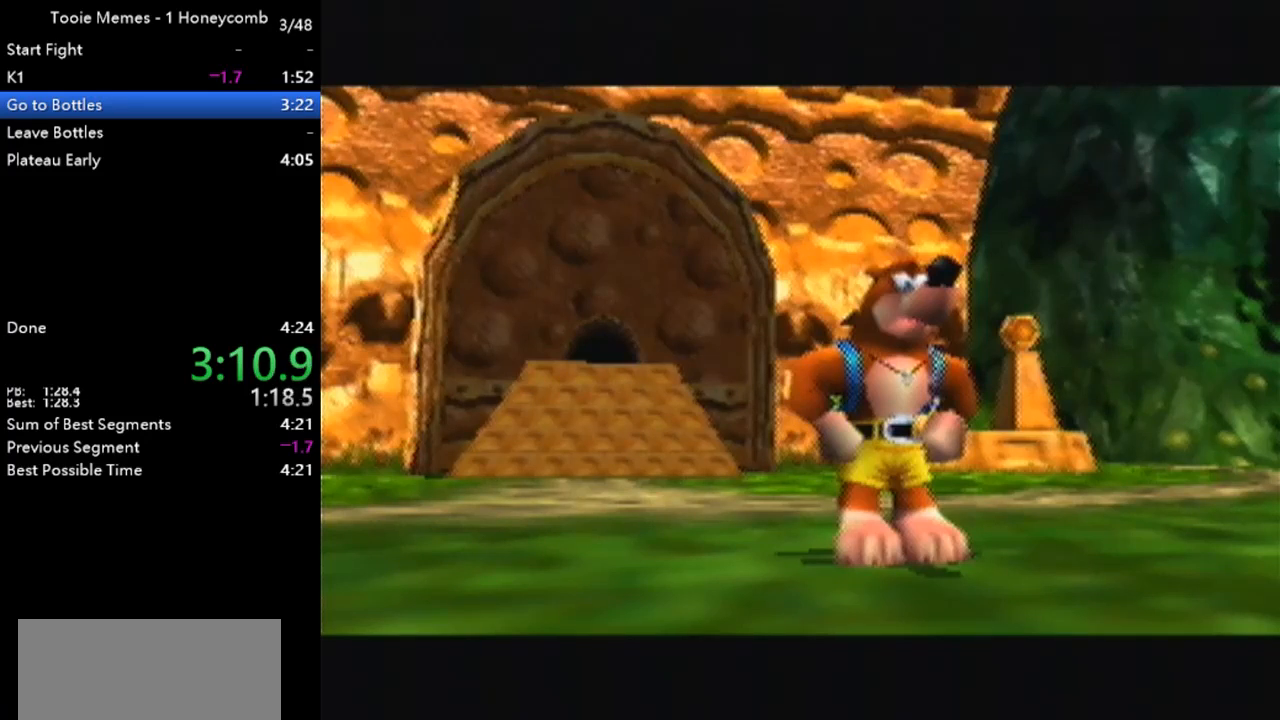
{"buttons": ["B"], "left_stick": "center", "events": []}
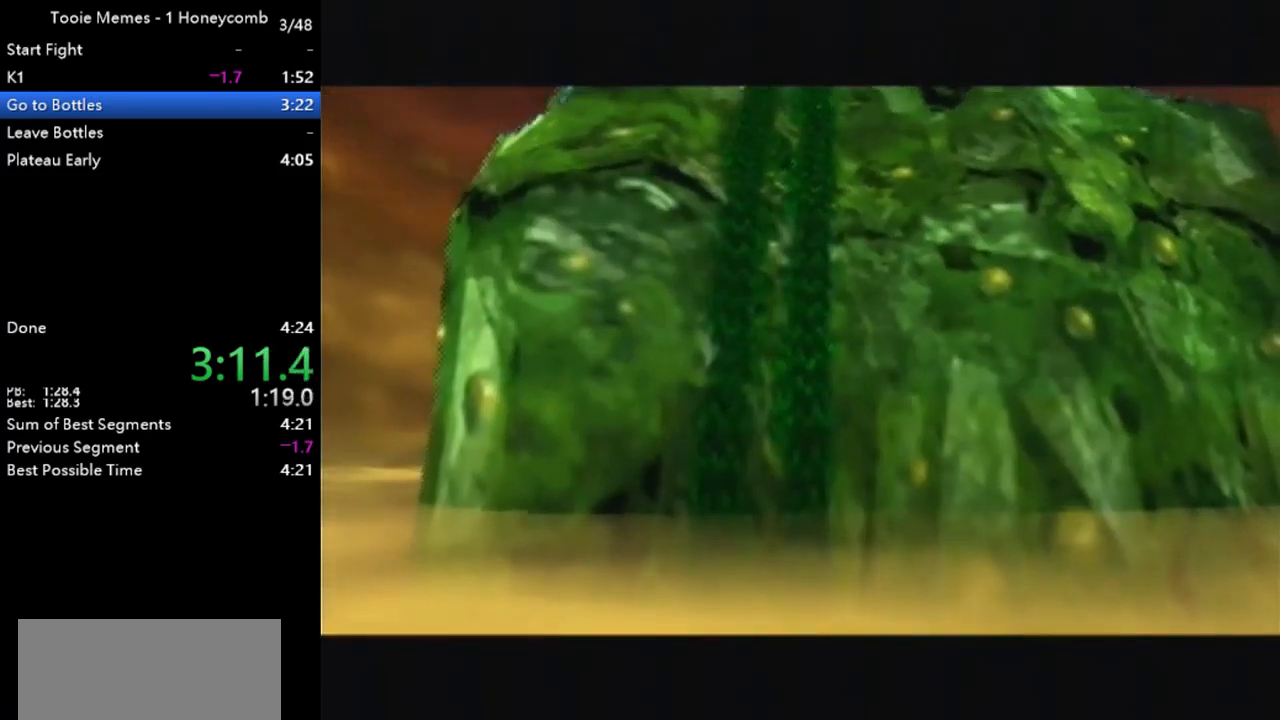
{"buttons": ["B"], "left_stick": "center", "events": [[133, "B", "up"], [200, "B", "down"]]}
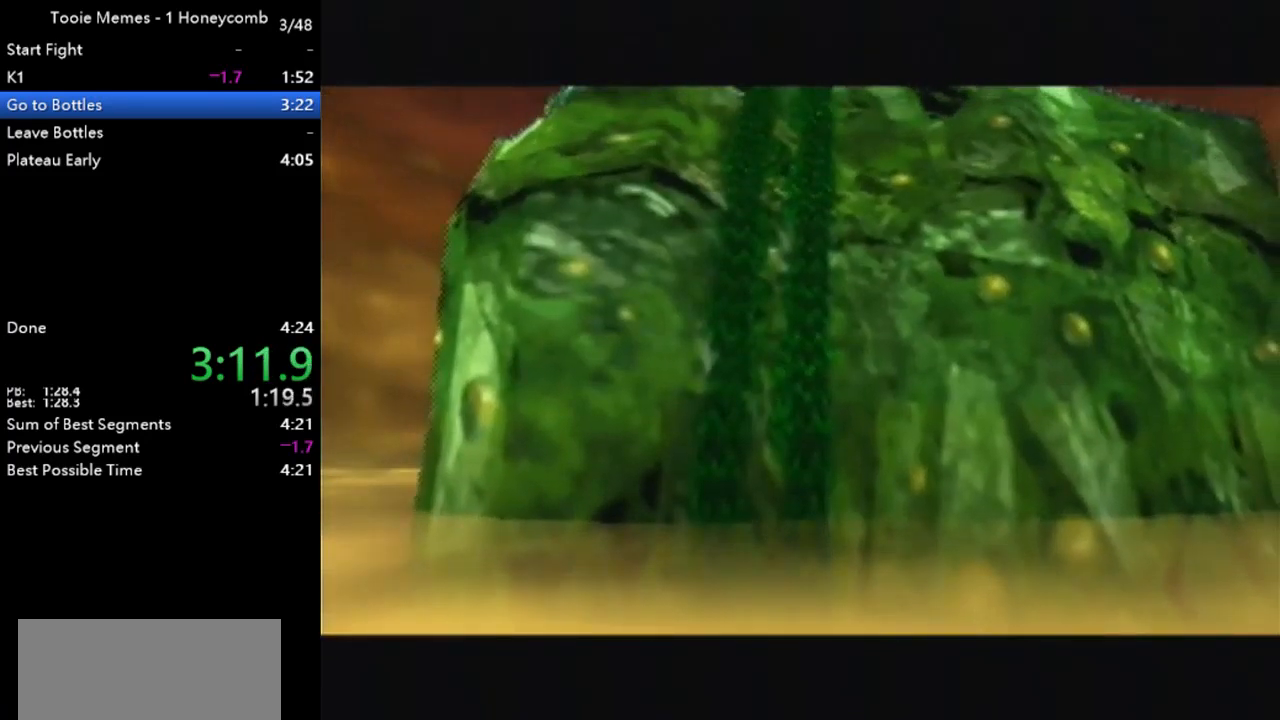
{"buttons": ["B"], "left_stick": "up", "events": [[467, "left_stick", "up"]]}
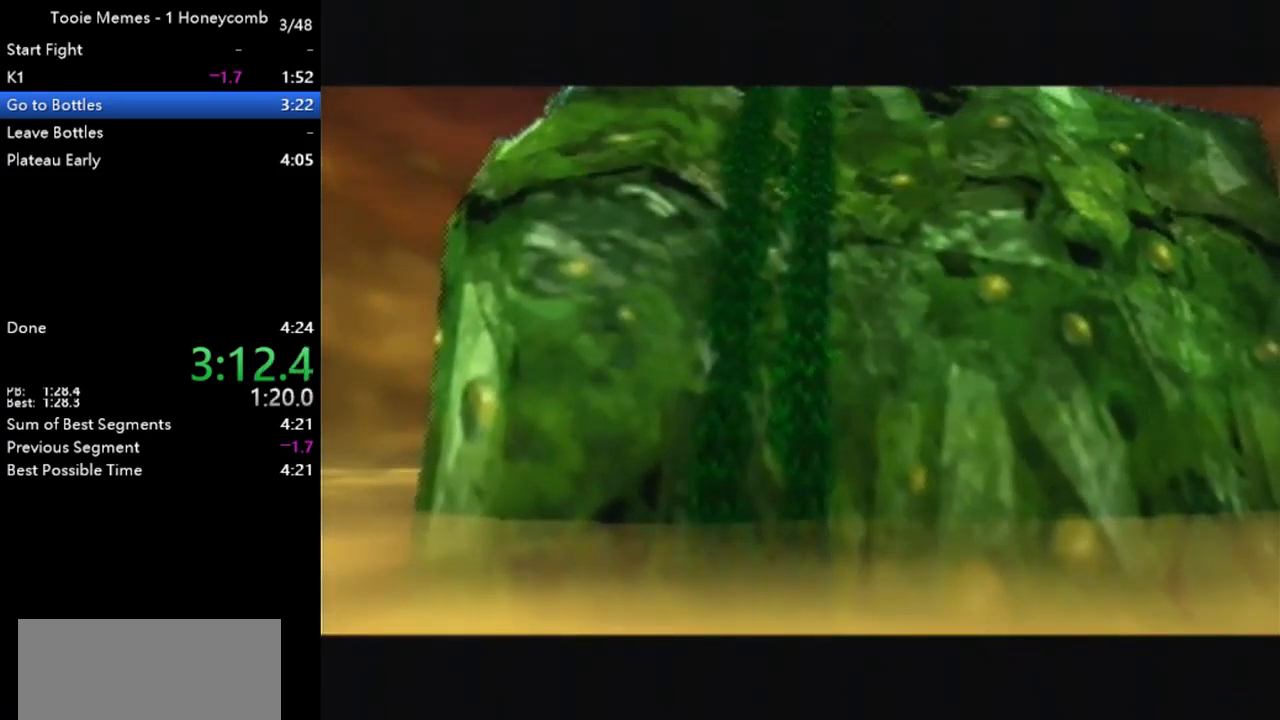
{"buttons": ["B"], "left_stick": "up", "events": []}